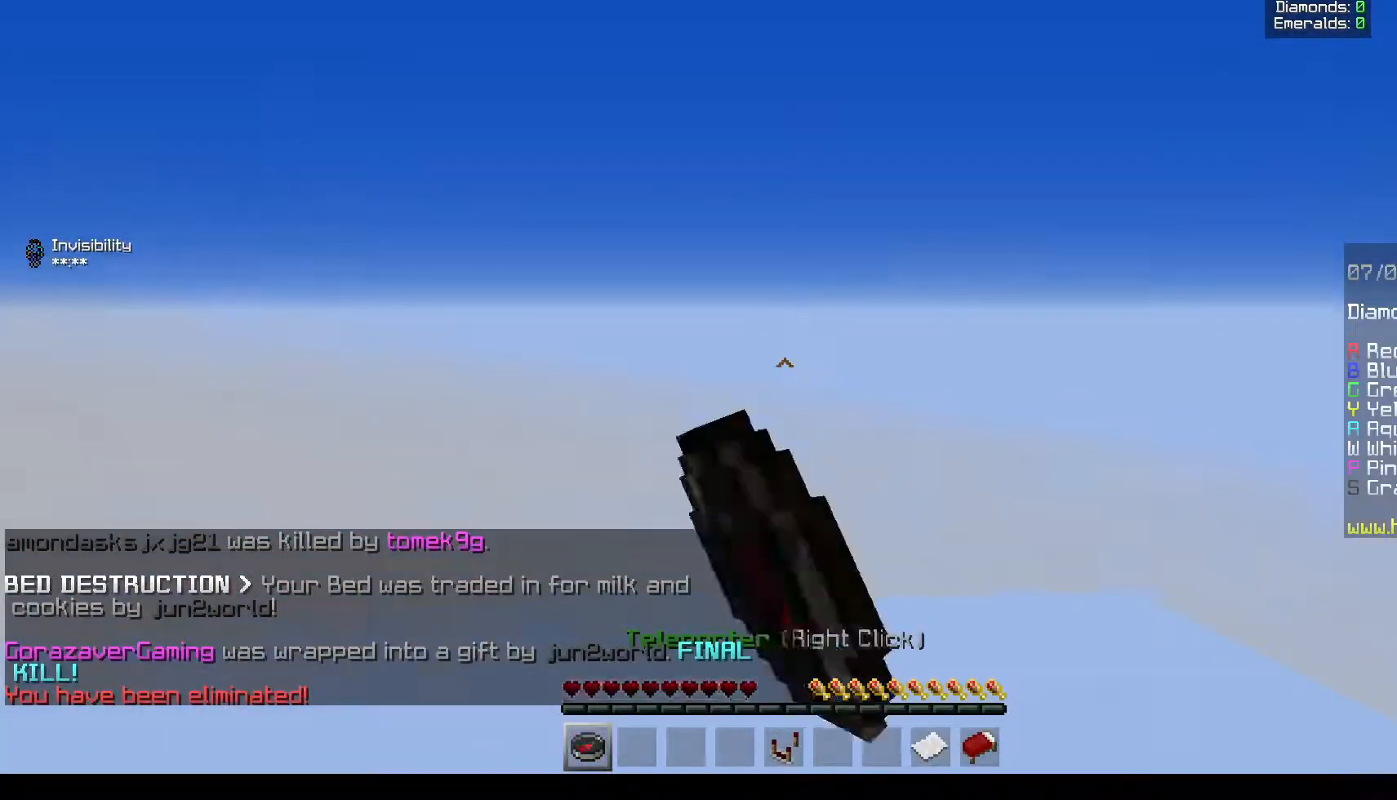
Gameplay with keyboard and mouse; each line is a JSON object with the keys and mouse buttons held at the frame after it. "events" lists presses ("down") and releases ("up") of "a", "d", "s", "w", "mouse_left" and "mouse_right" between this image and that frame as [ms after this image, input, new state], when the widget could be followed in between. "mouse_left", "mouse_right" = the "left", "right" buttons of the "mouse" list. No other keys are recorded. Fast repeated clicks can show as one long hold. Mouse movement is not recorded.
{"keys": [], "mouse": [], "events": [[83, "mouse_left", "up"], [433, "d", "up"]]}
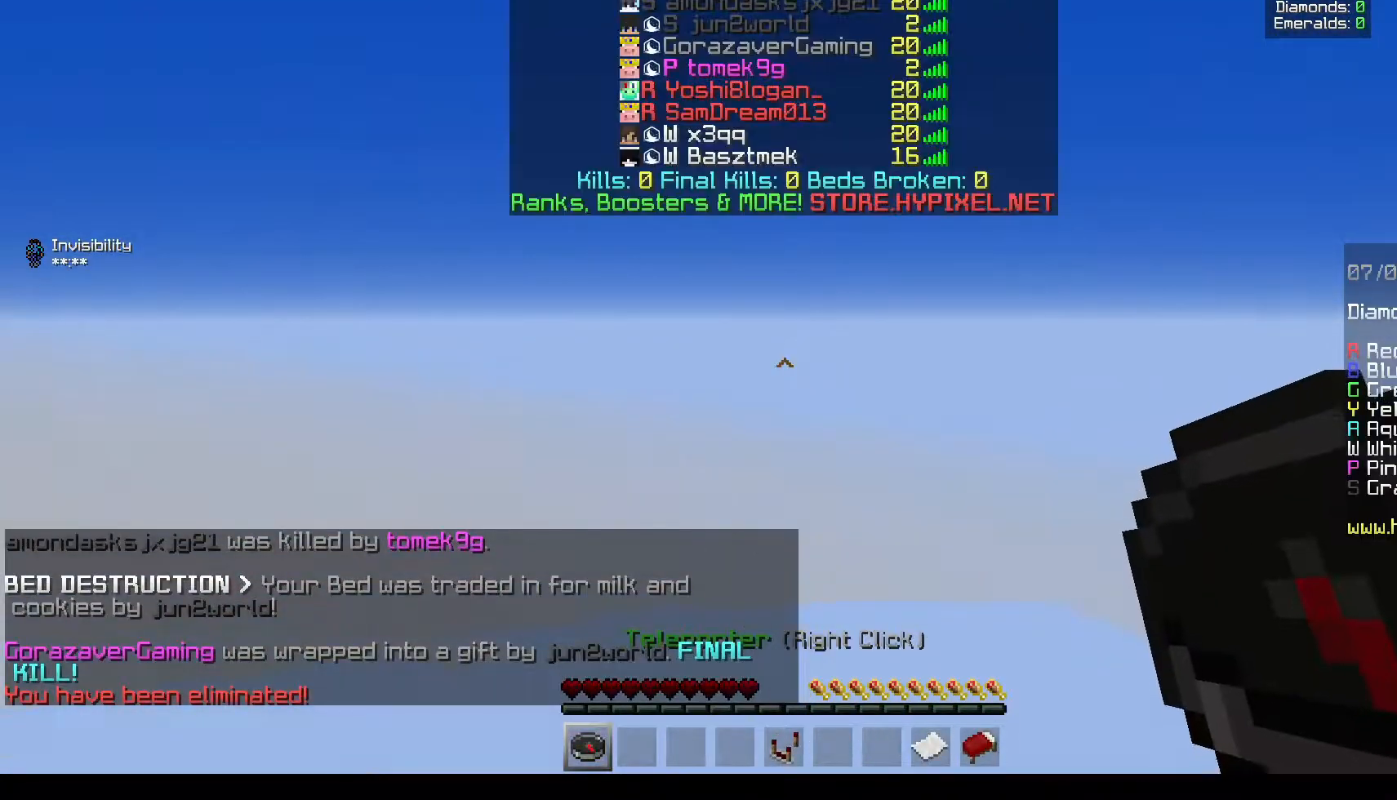
{"keys": ["s"], "mouse": [], "events": [[417, "s", "down"]]}
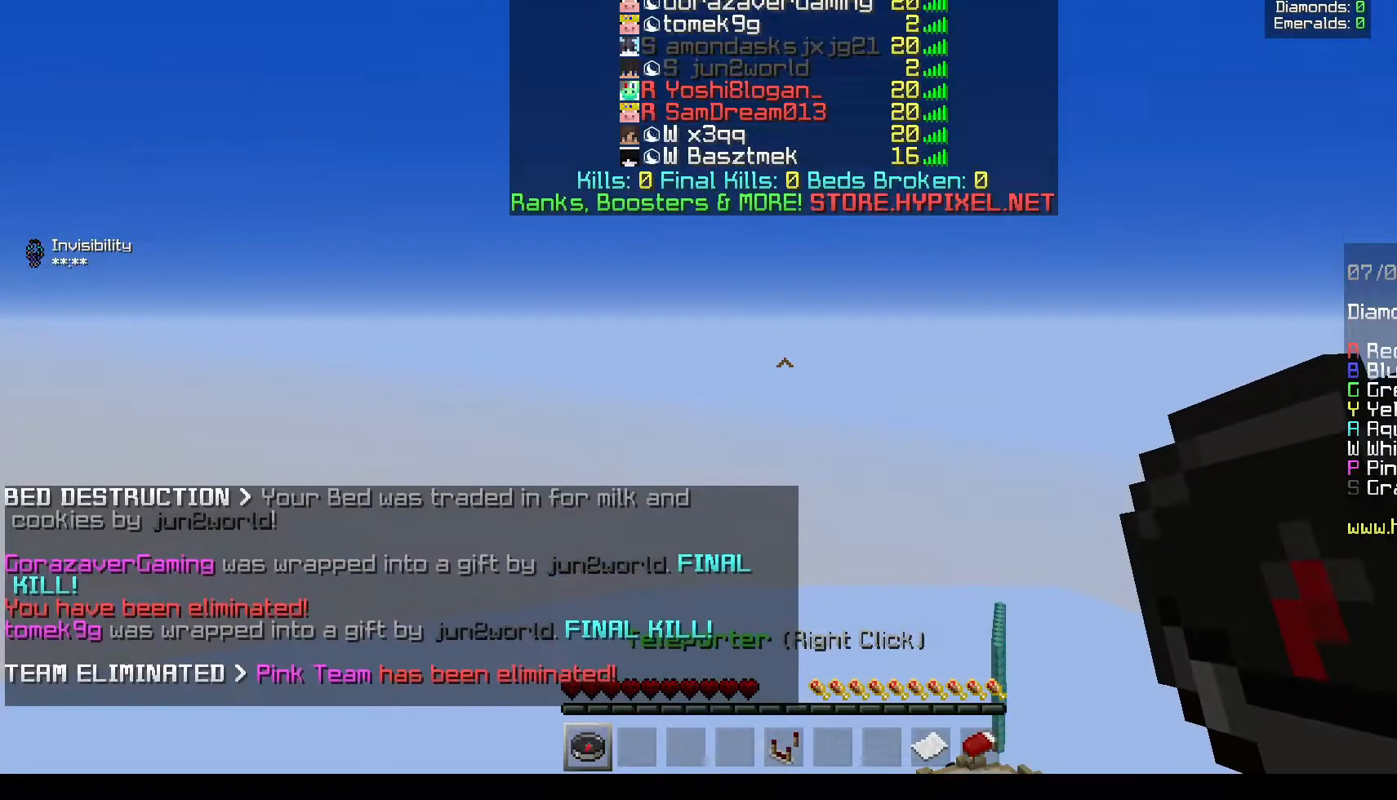
{"keys": ["s"], "mouse": [], "events": []}
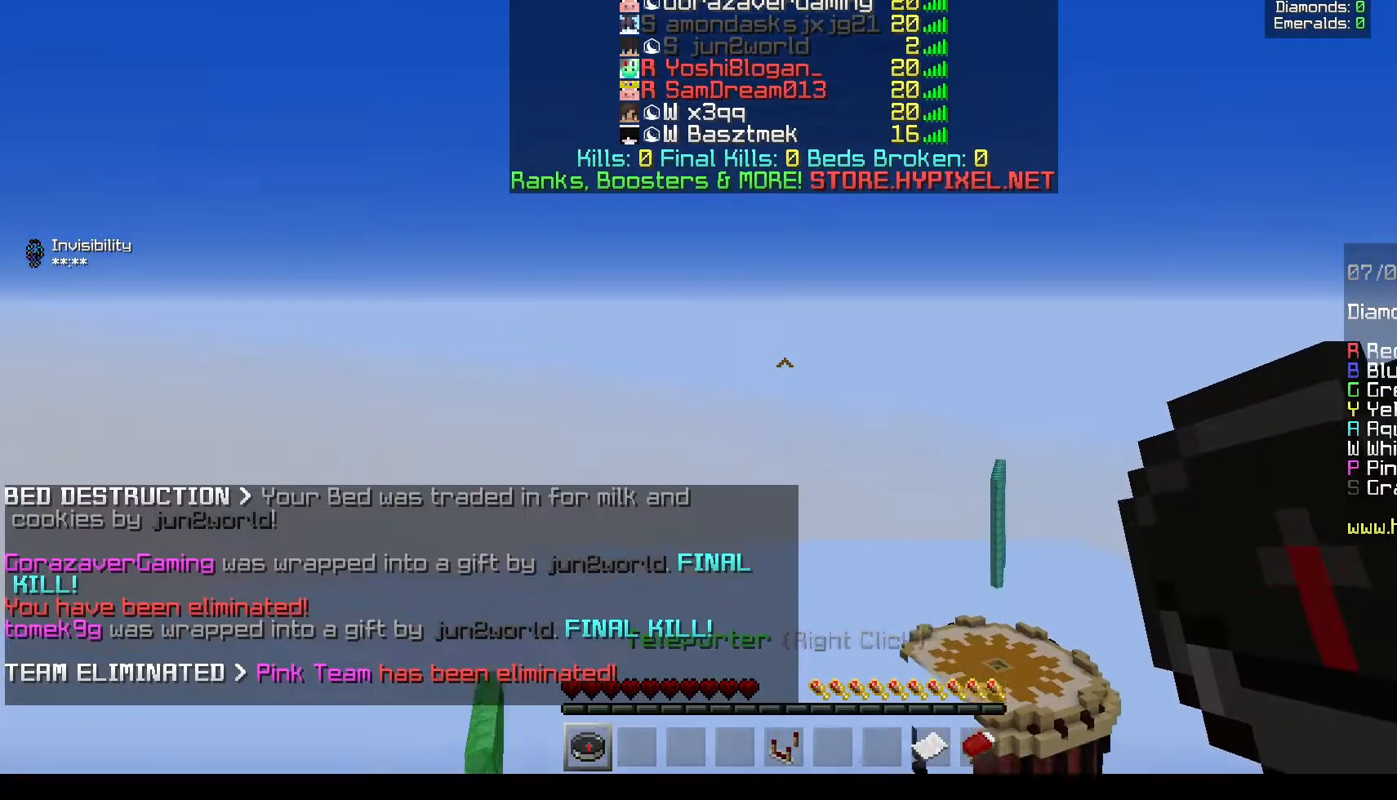
{"keys": ["s"], "mouse": [], "events": []}
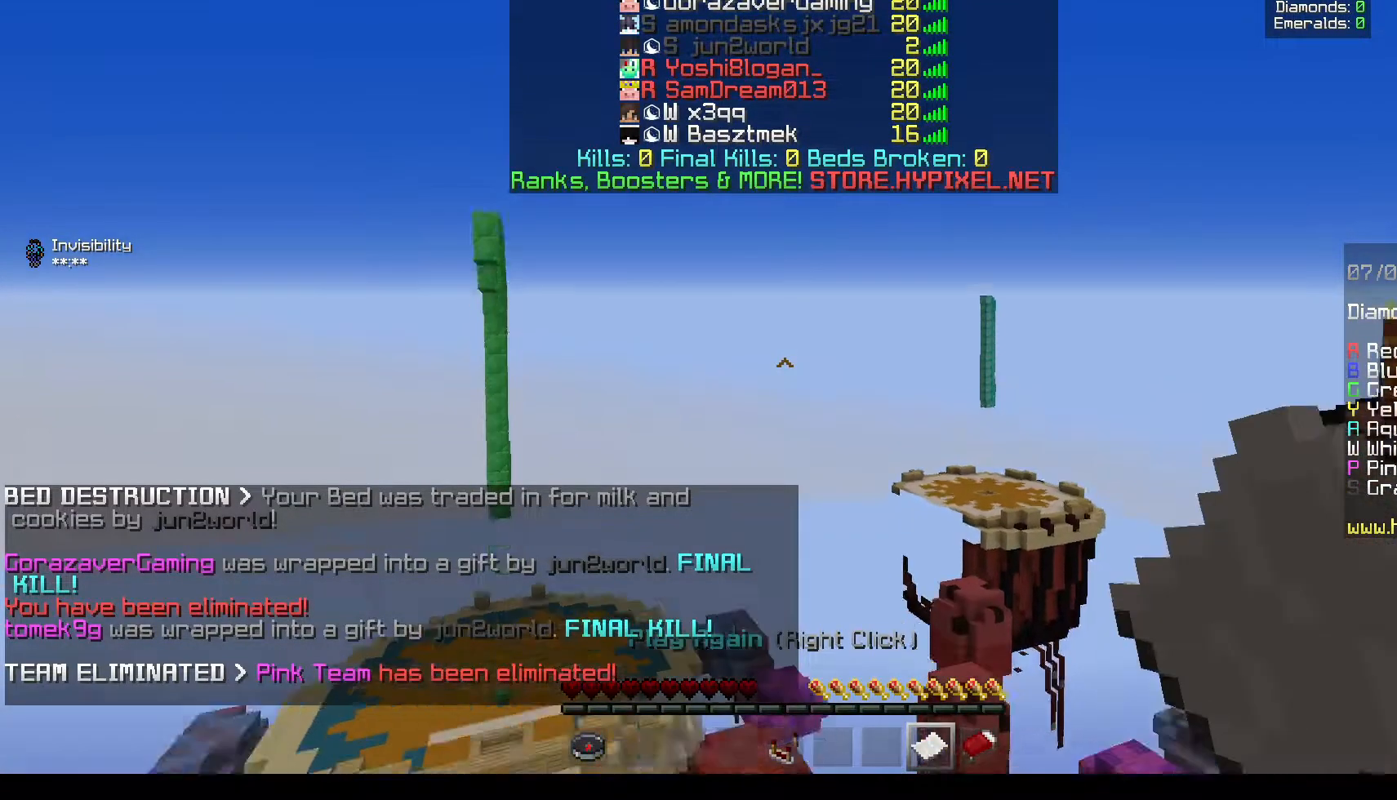
{"keys": [], "mouse": [], "events": [[500, "s", "up"]]}
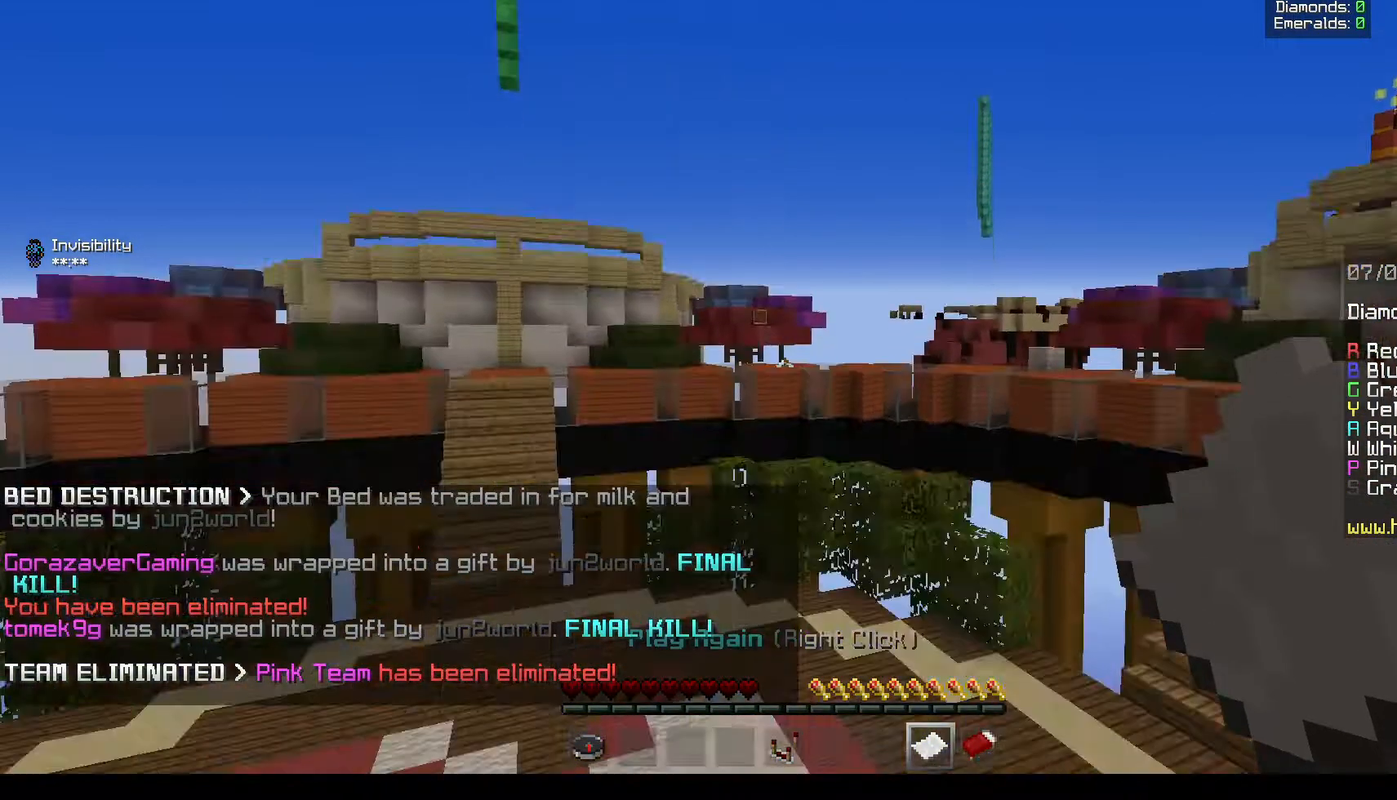
{"keys": [], "mouse": [], "events": [[100, "mouse_right", "down"], [300, "mouse_right", "up"]]}
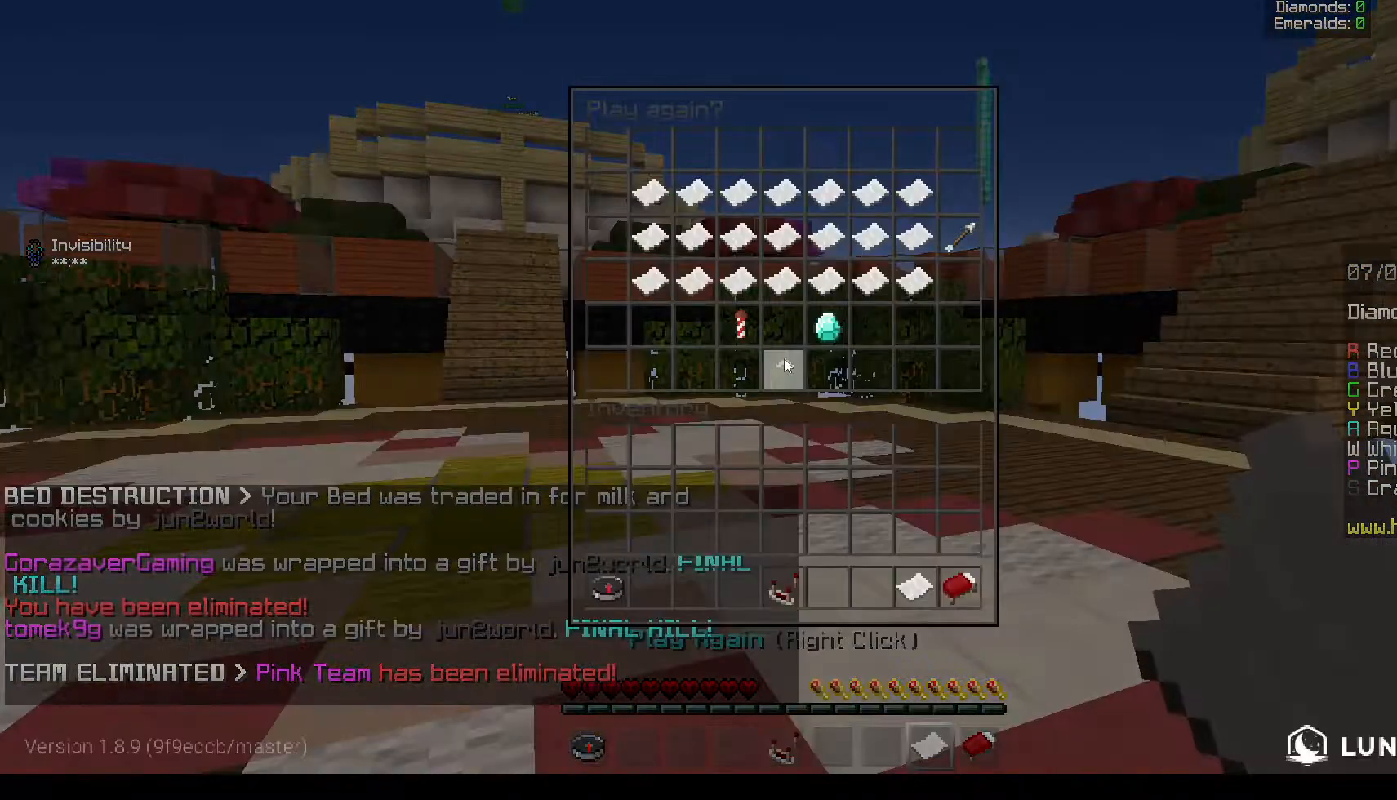
{"keys": [], "mouse": [], "events": []}
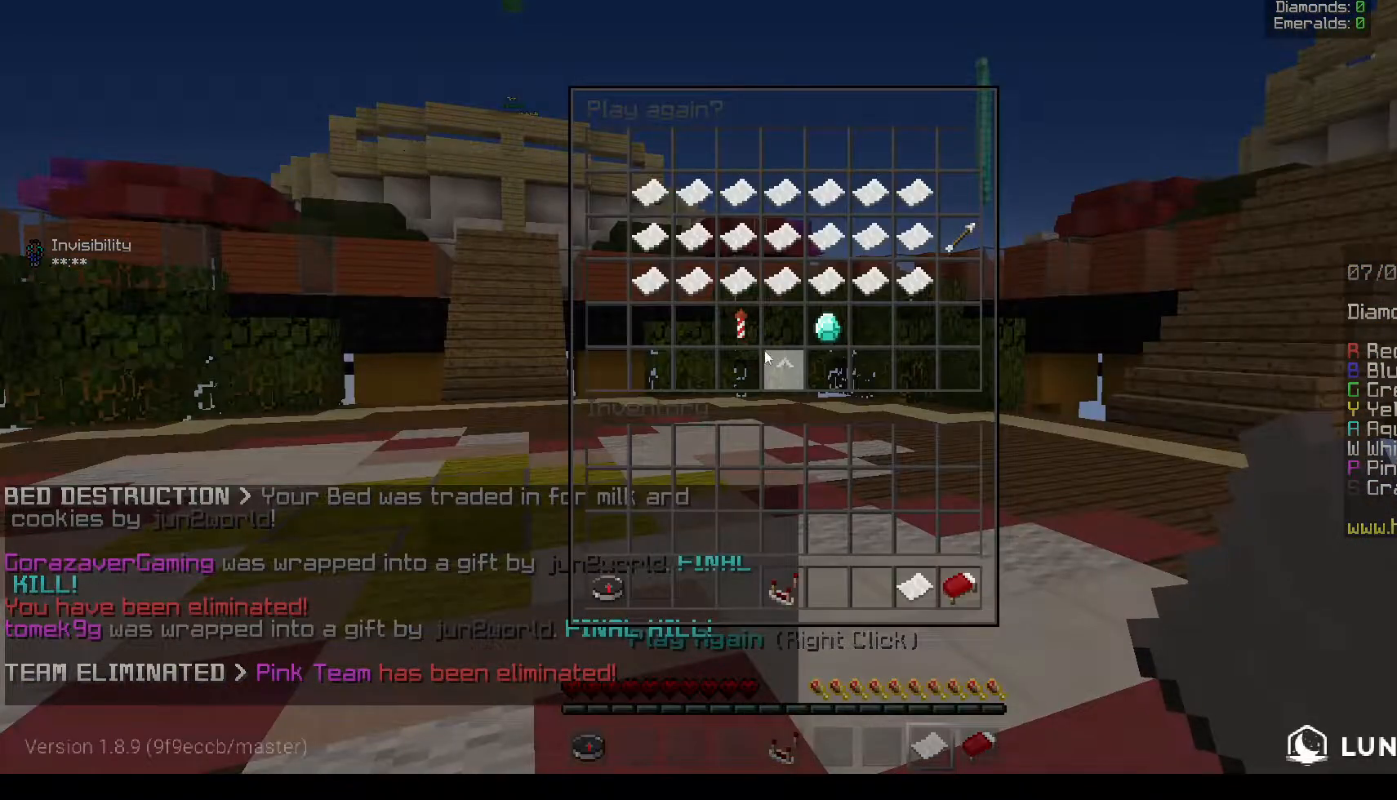
{"keys": [], "mouse": [], "events": []}
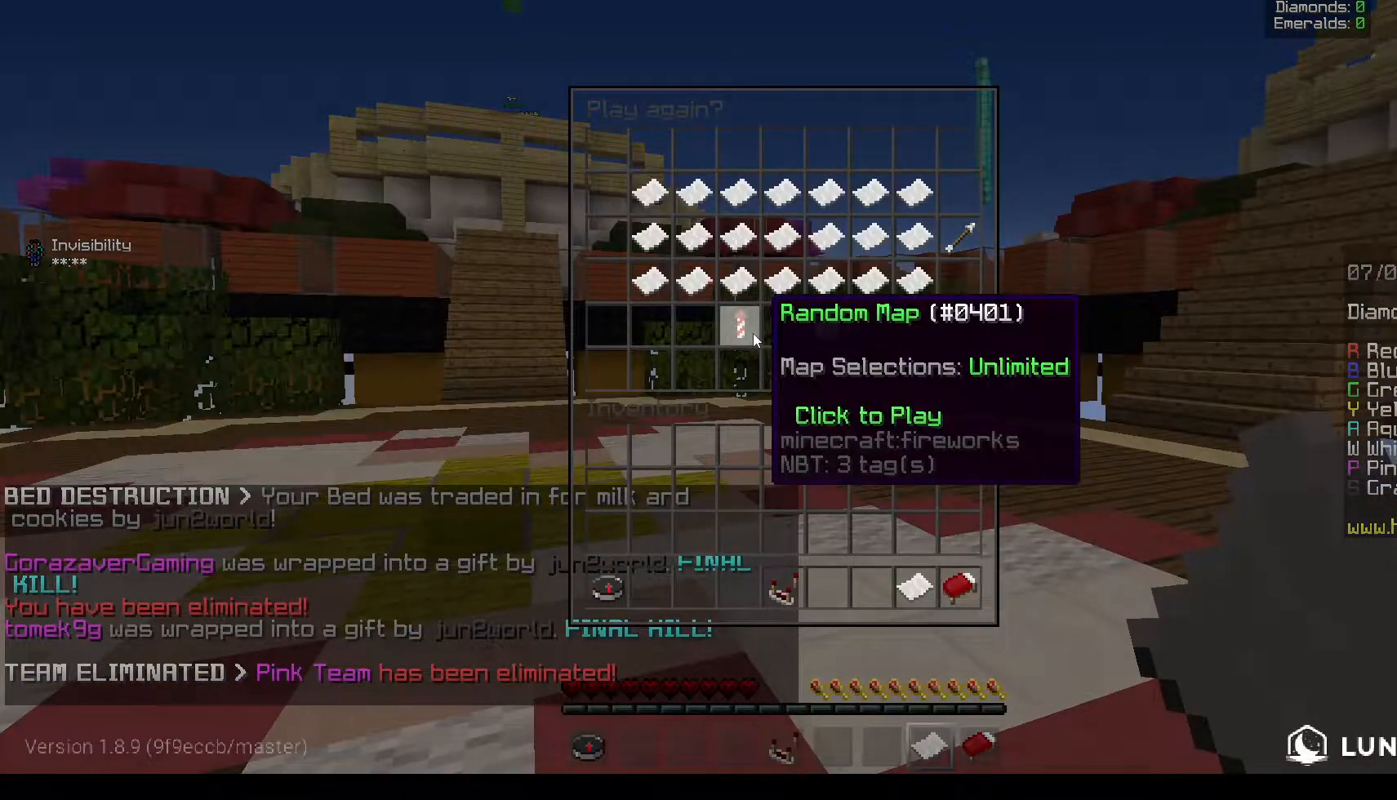
{"keys": [], "mouse": [], "events": []}
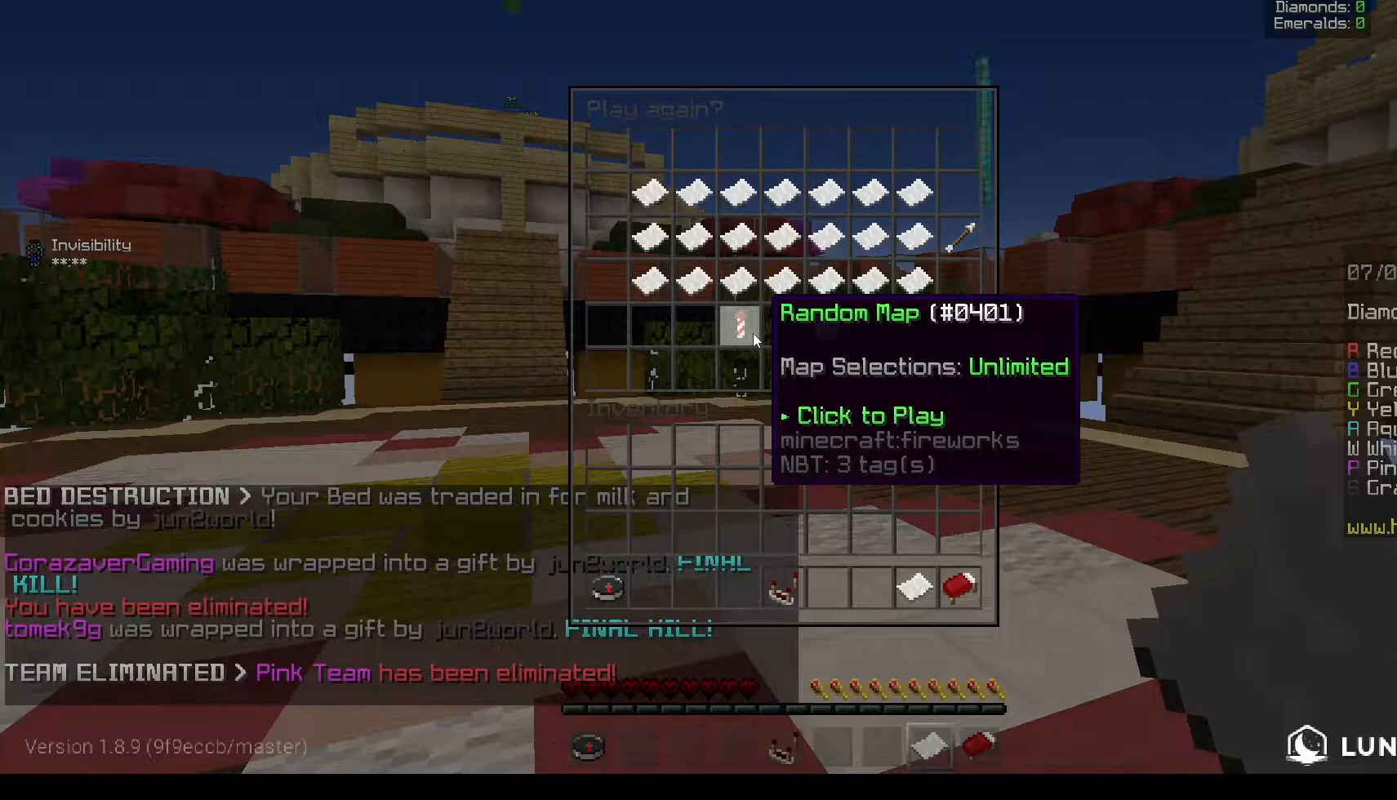
{"keys": [], "mouse": [], "events": []}
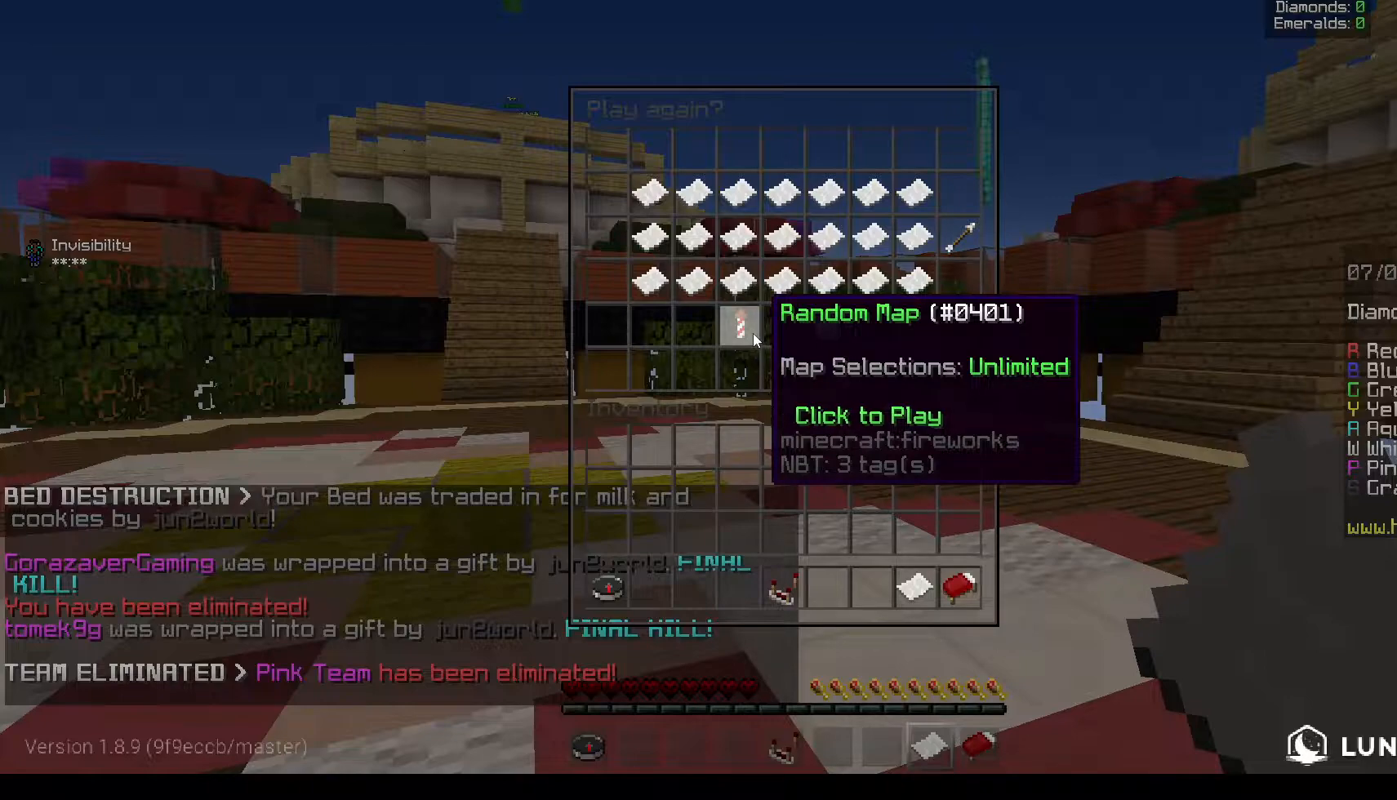
{"keys": [], "mouse": [], "events": []}
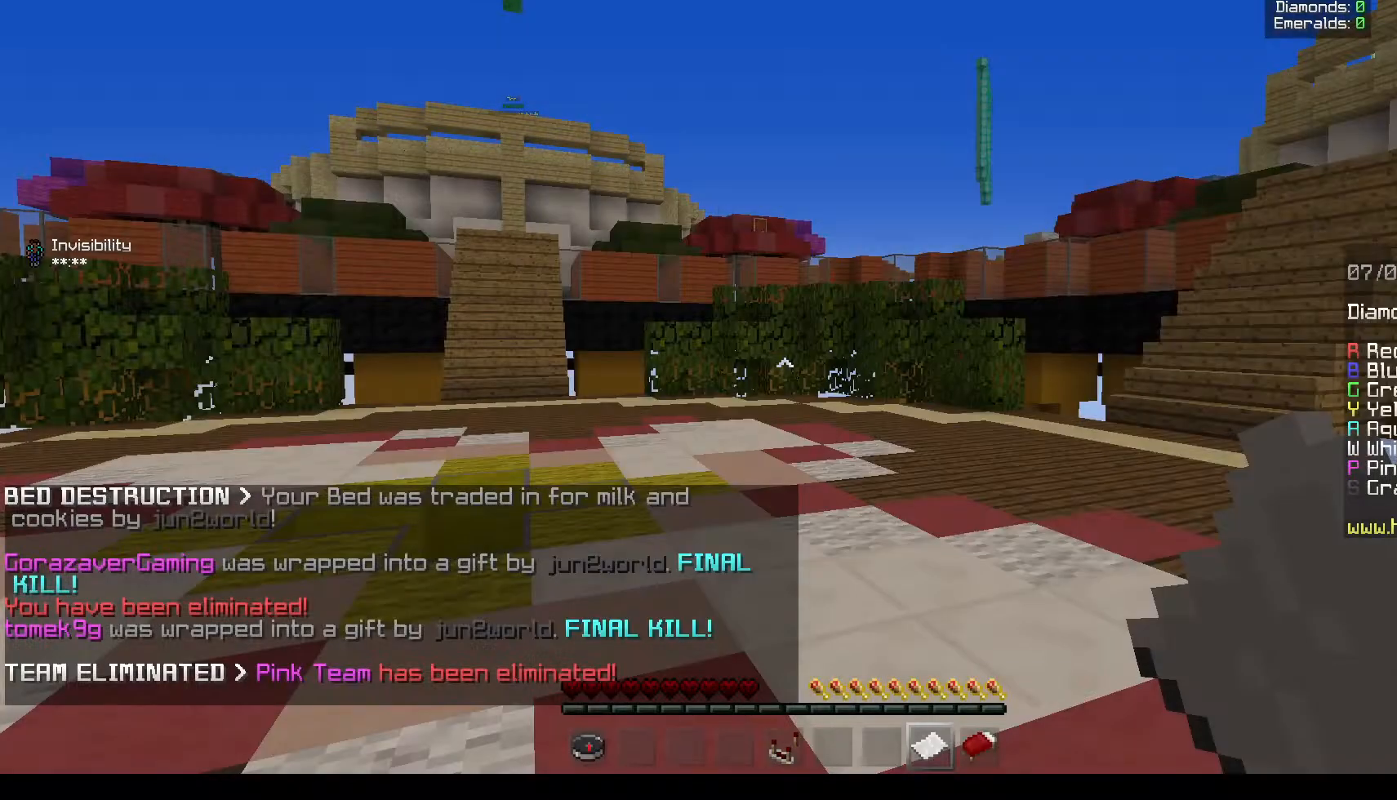
{"keys": [], "mouse": [], "events": []}
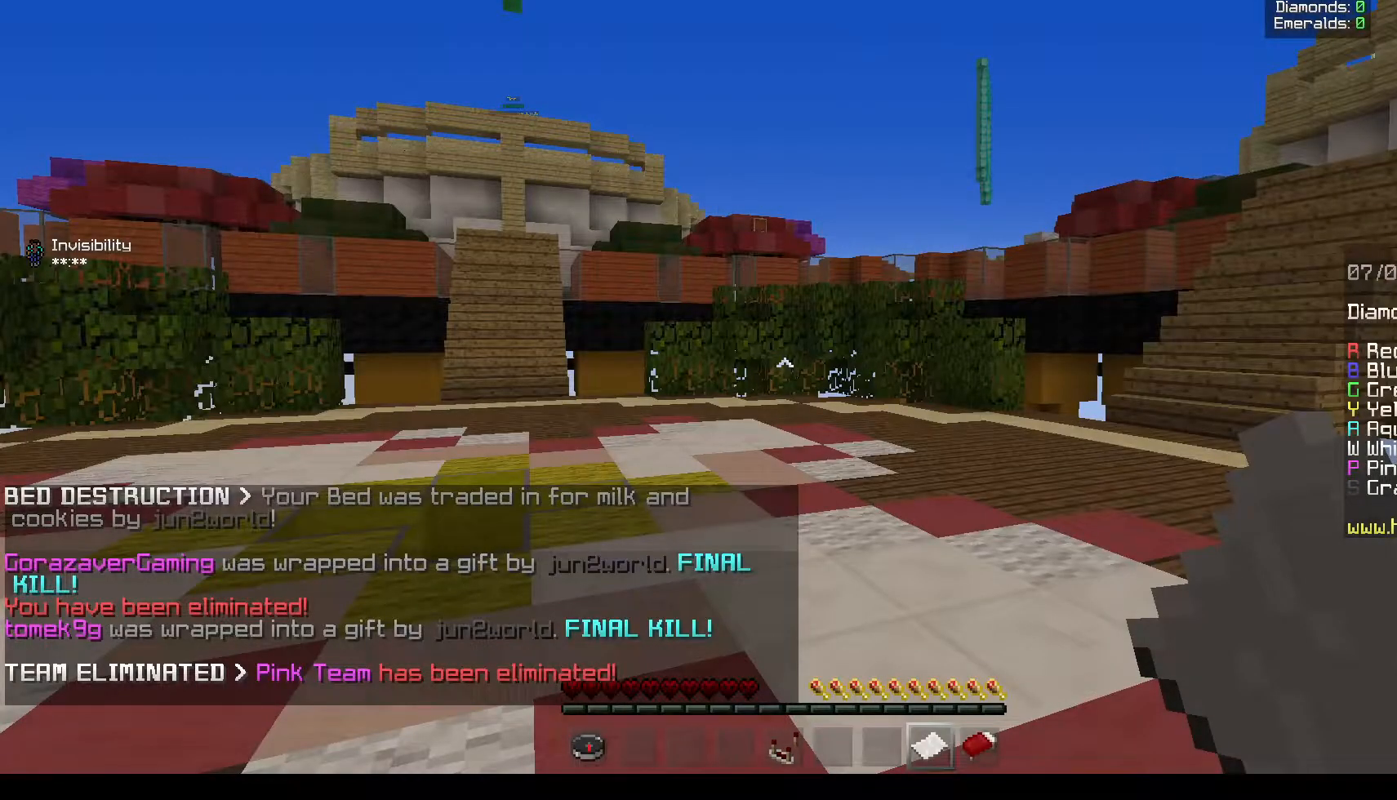
{"keys": [], "mouse": [], "events": []}
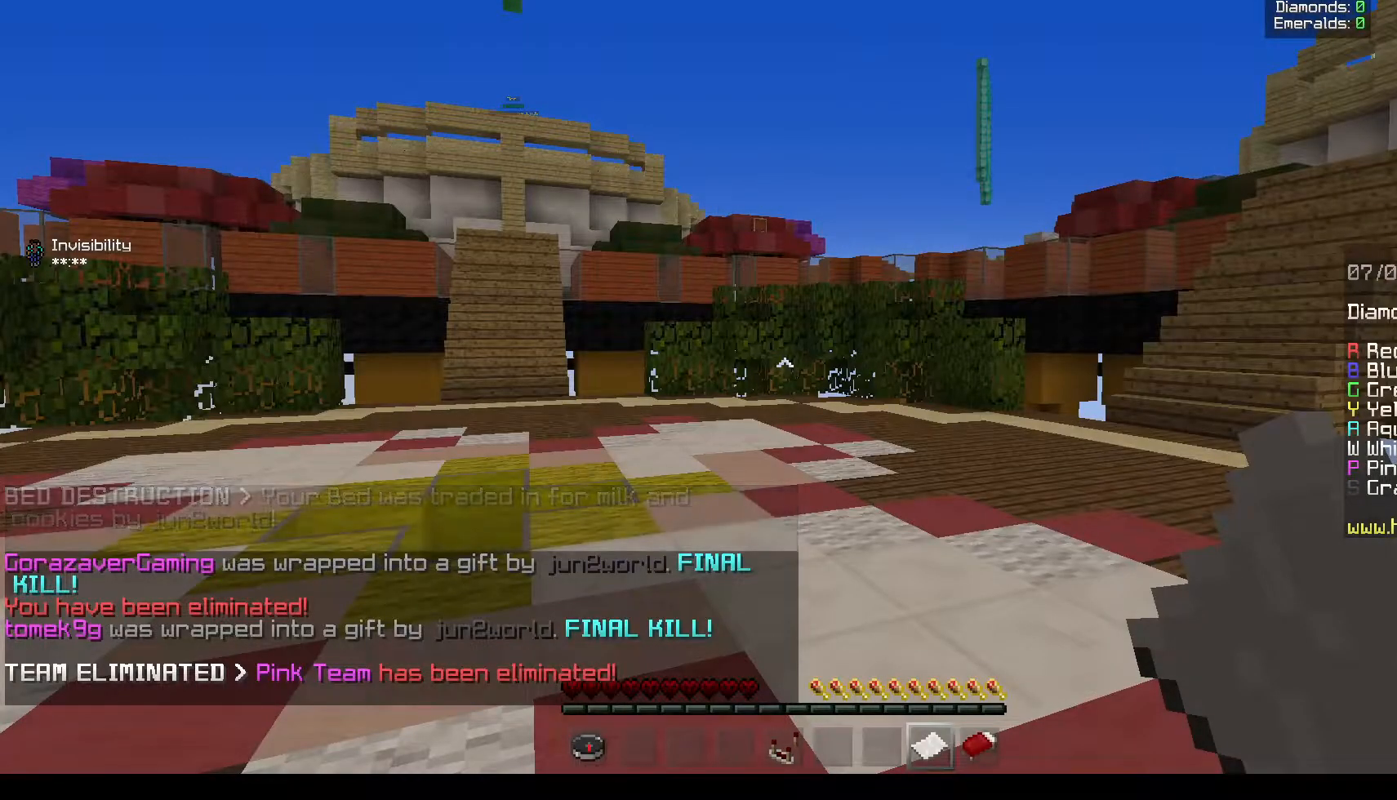
{"keys": [], "mouse": []}
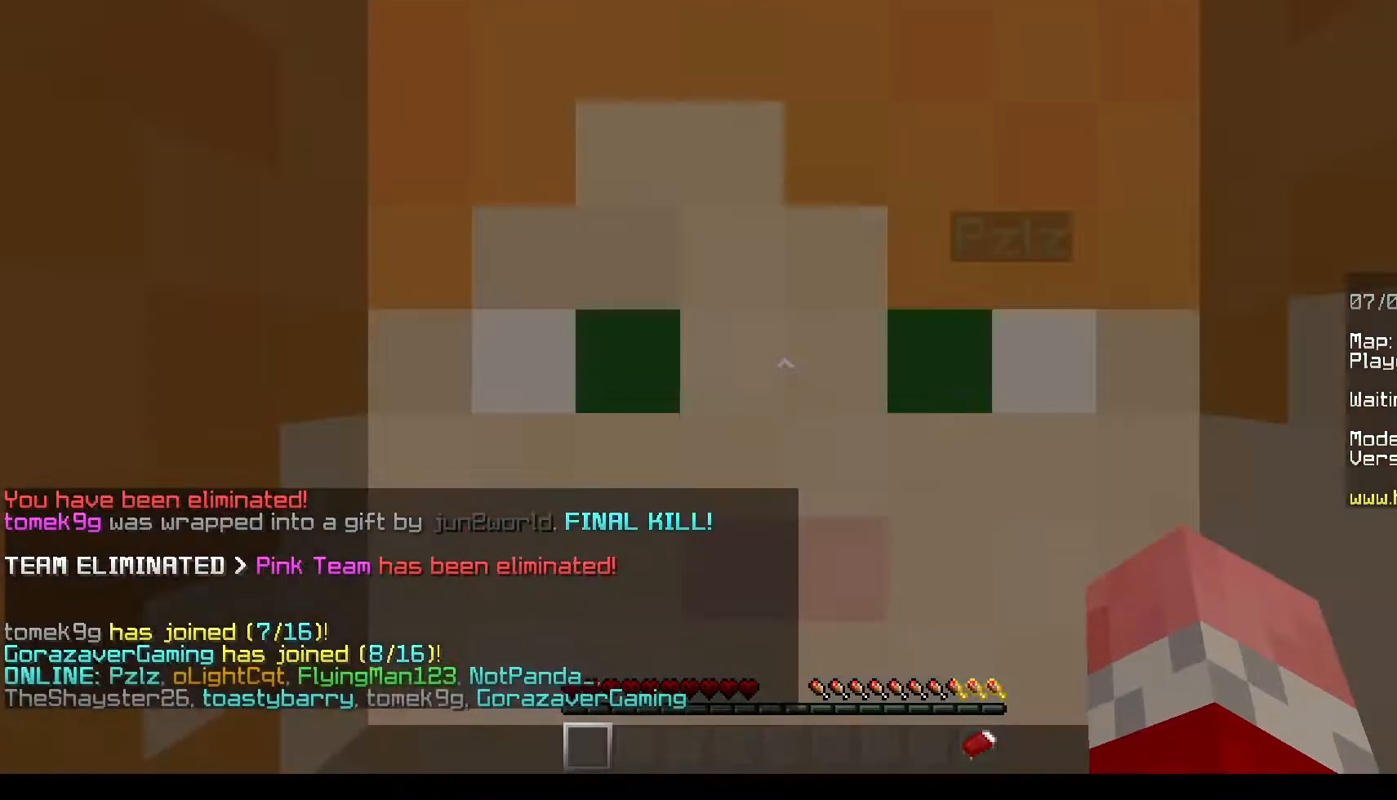
{"keys": [], "mouse": [], "events": []}
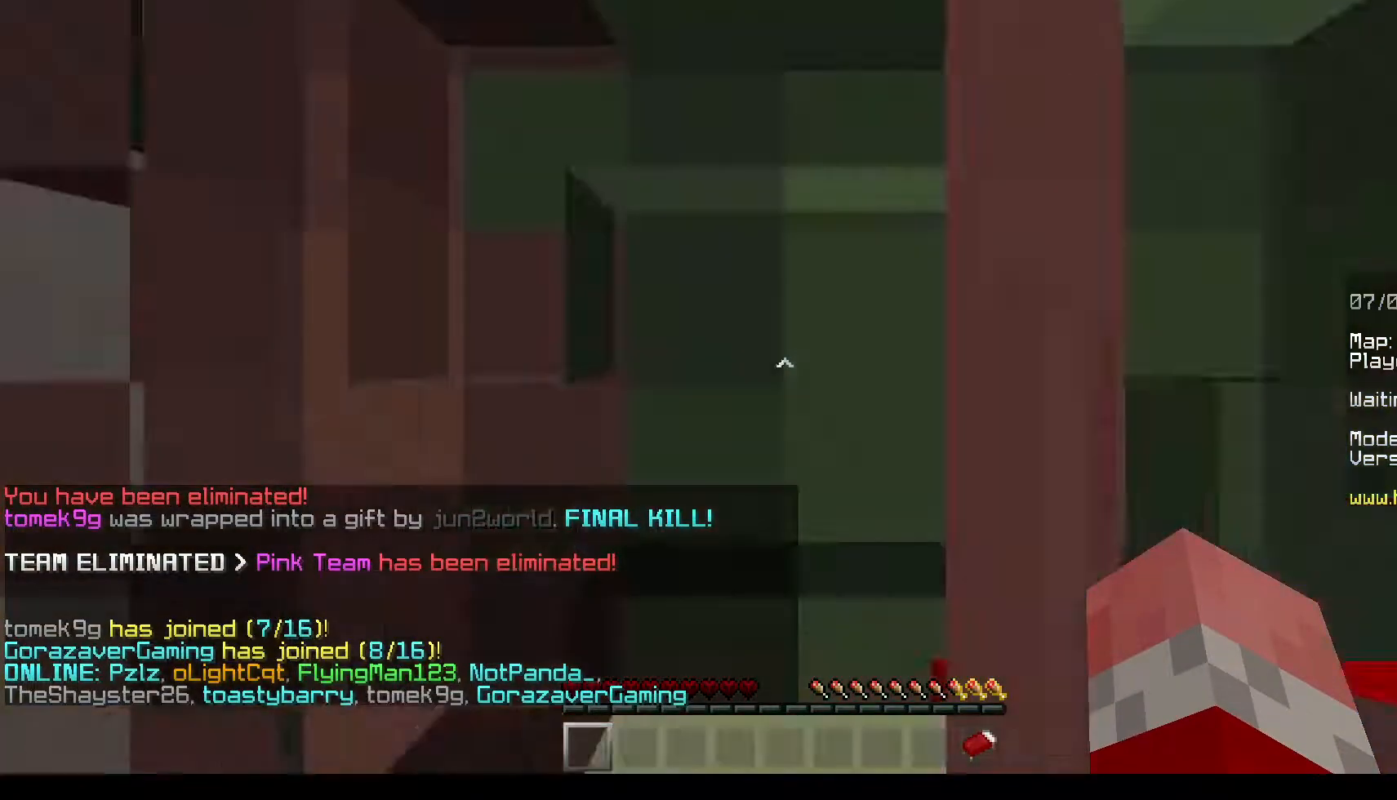
{"keys": [], "mouse": [], "events": []}
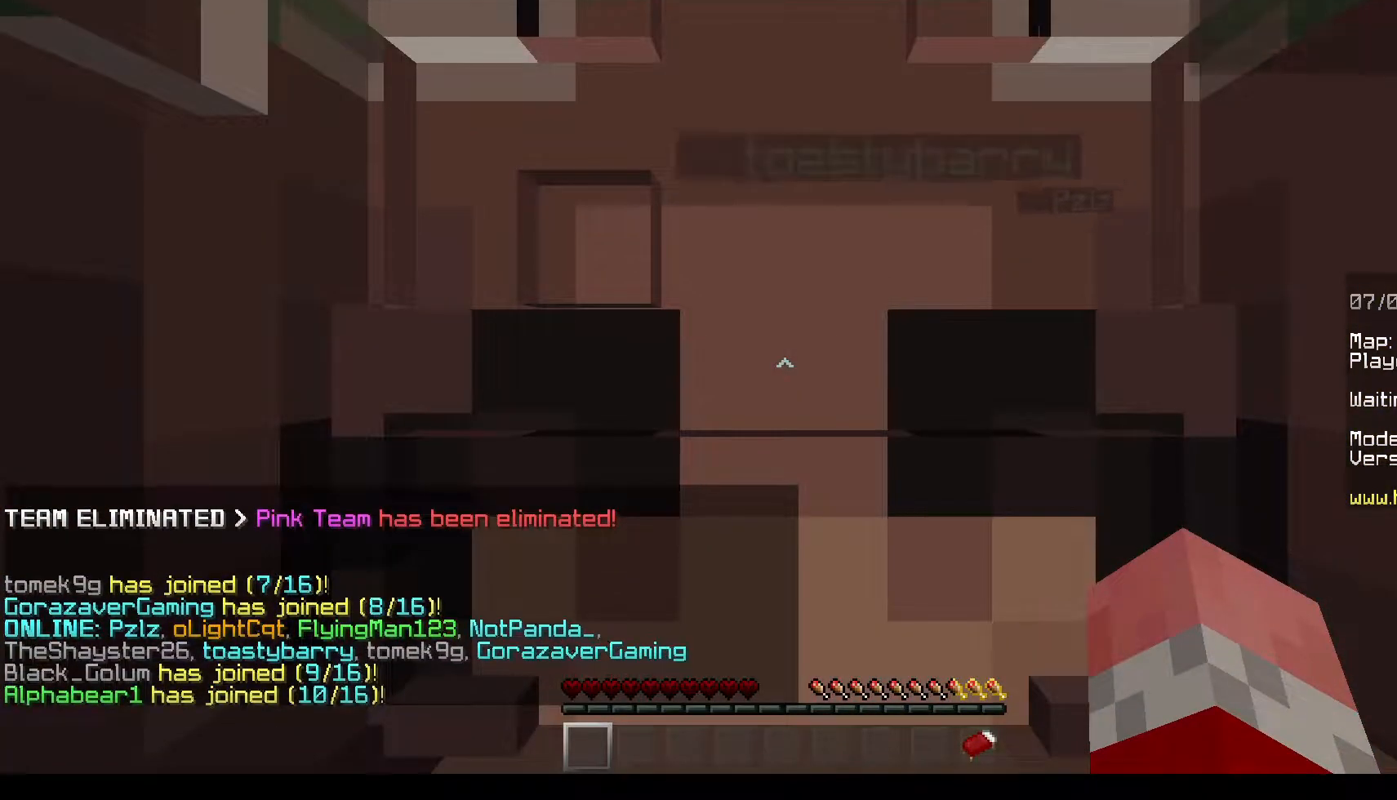
{"keys": ["a", "w"], "mouse": []}
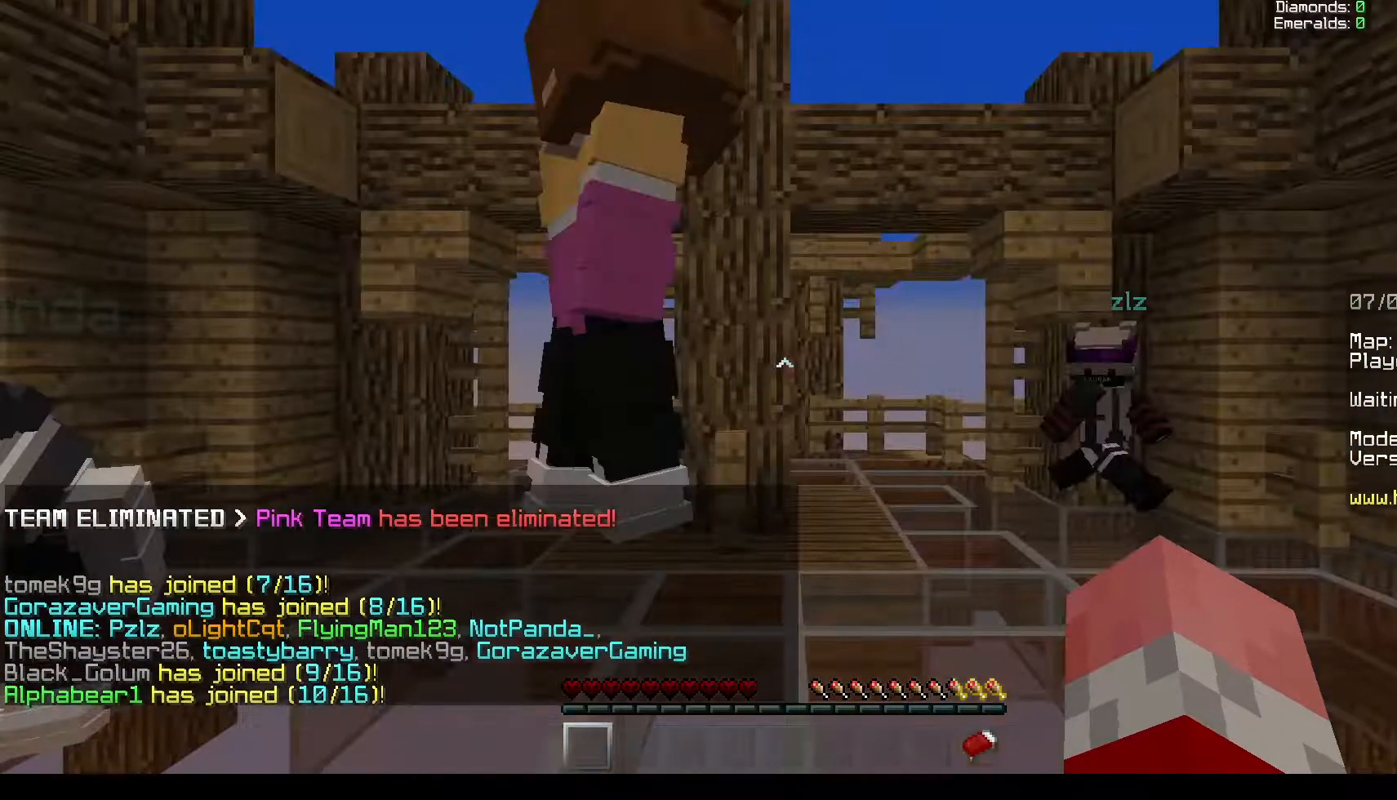
{"keys": ["a", "w"], "mouse": [], "events": []}
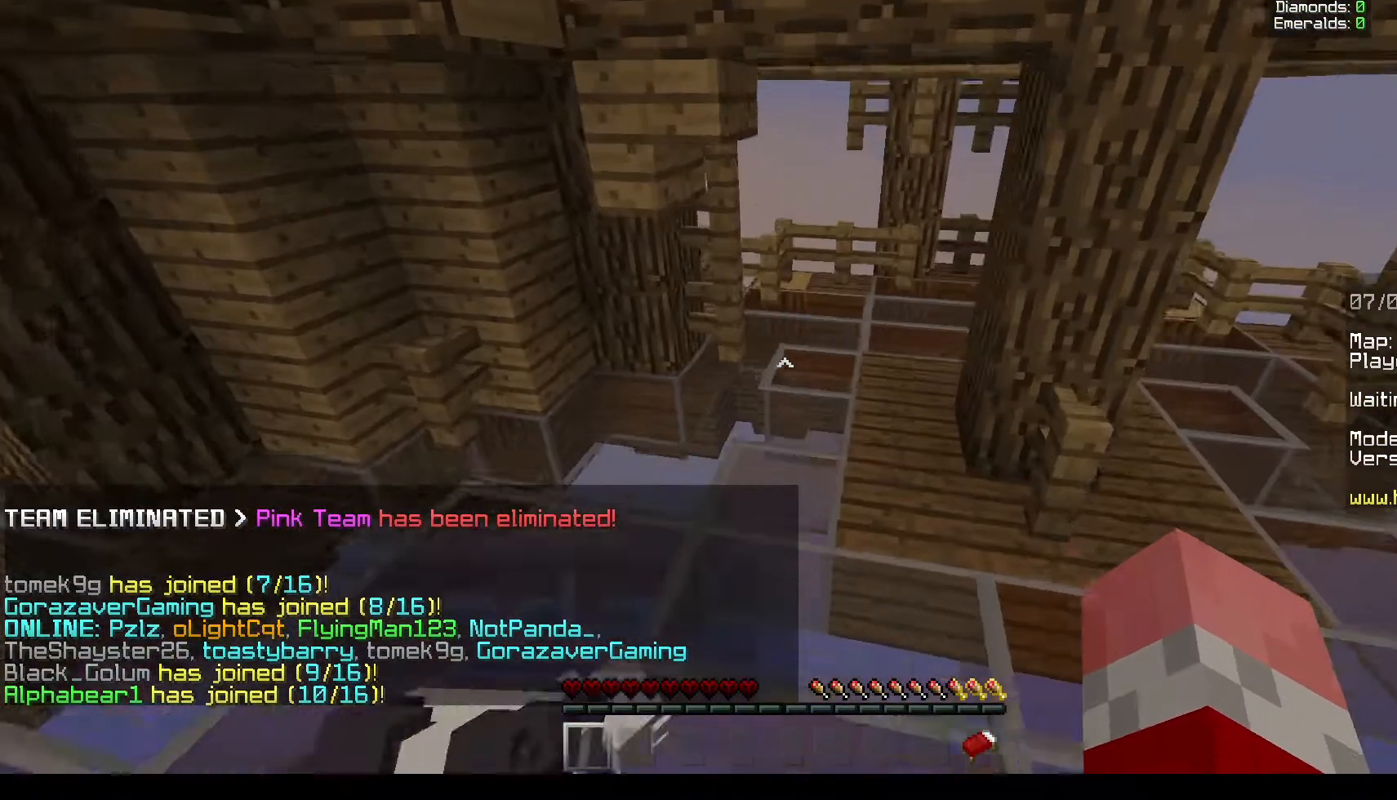
{"keys": ["w"], "mouse": [], "events": [[167, "a", "up"]]}
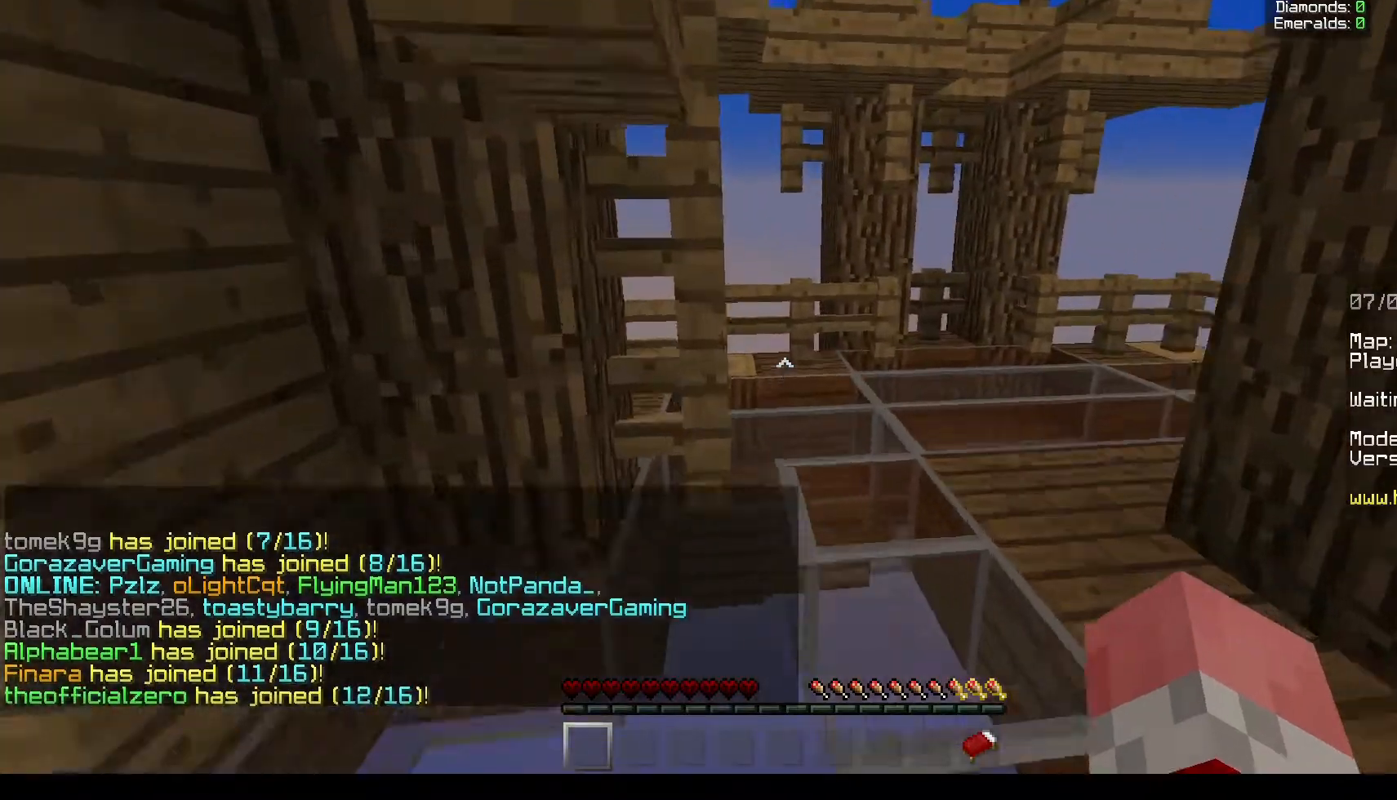
{"keys": ["w"], "mouse": [], "events": [[117, "d", "down"], [367, "d", "up"]]}
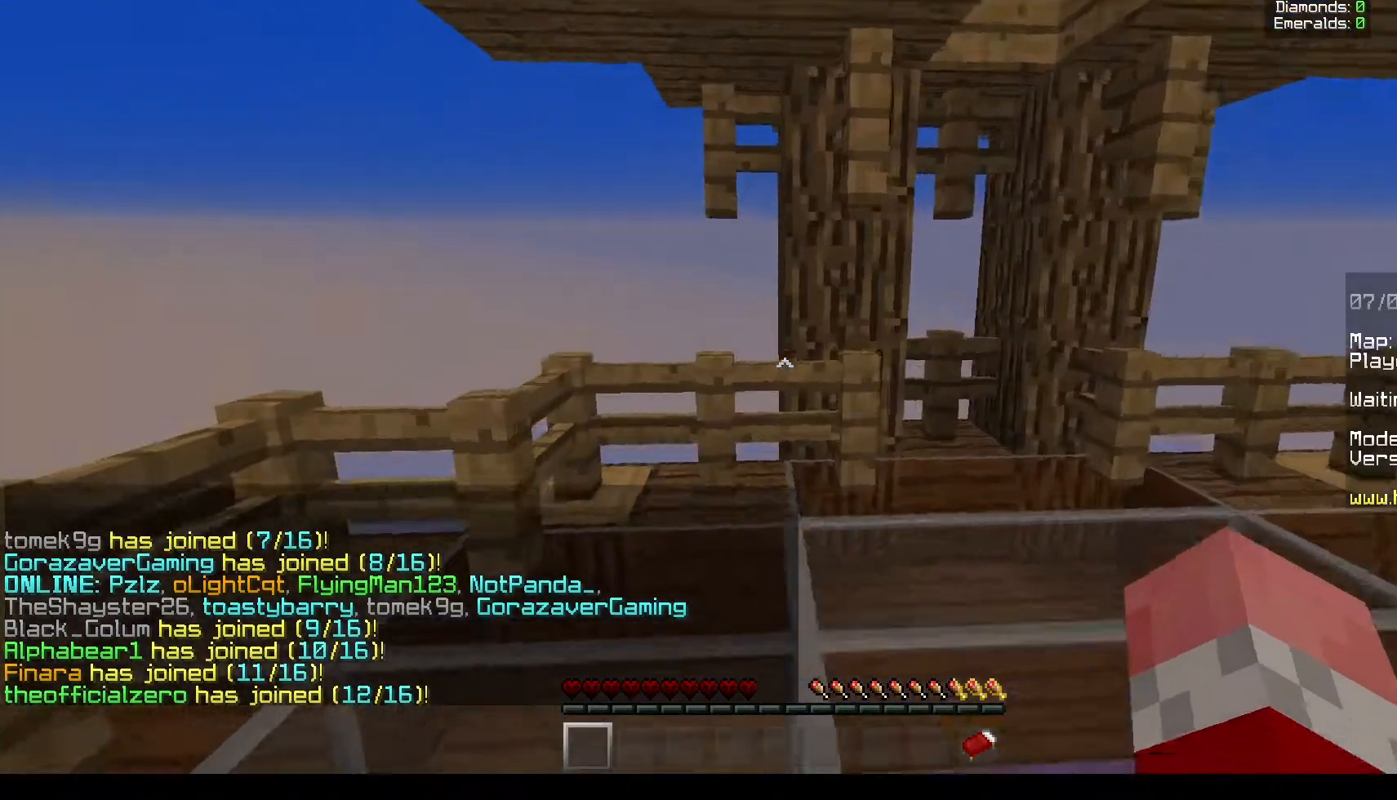
{"keys": ["a", "w"], "mouse": [], "events": [[183, "a", "down"]]}
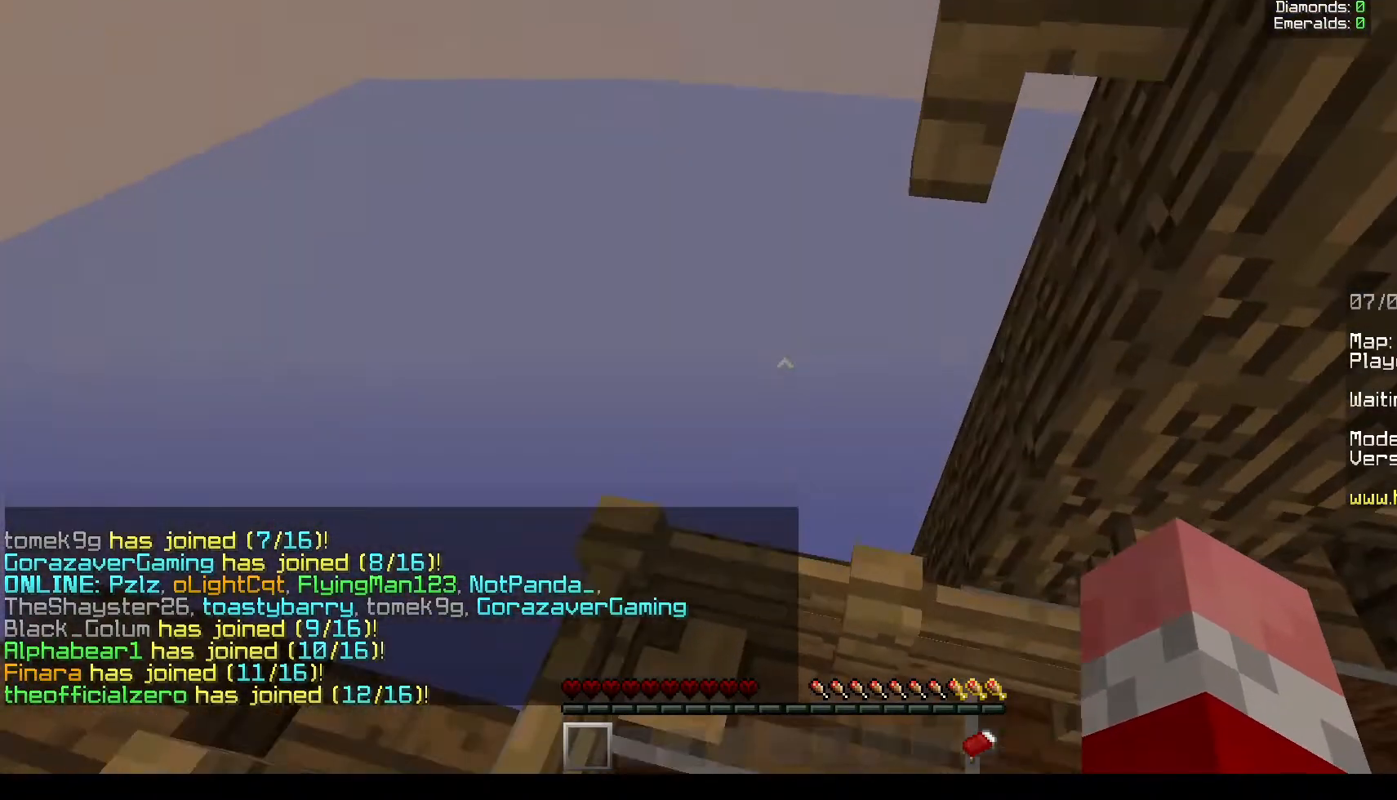
{"keys": ["a", "w"], "mouse": [], "events": []}
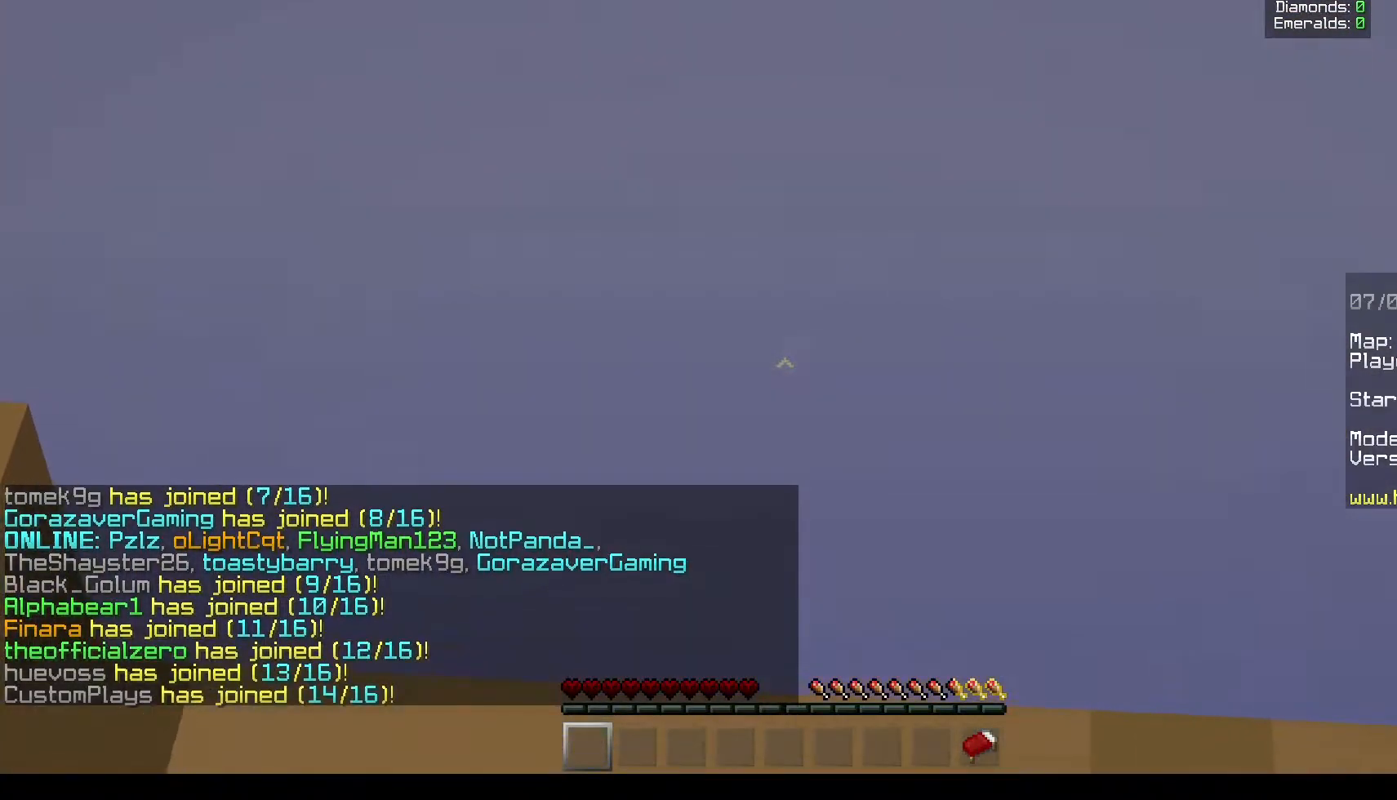
{"keys": [], "mouse": [], "events": [[67, "a", "up"], [67, "w", "up"]]}